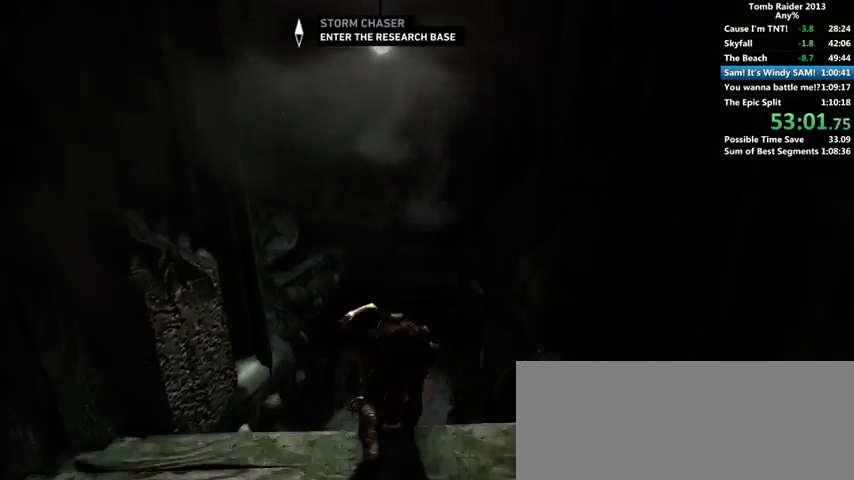
Gameplay with keyboard and mouse; each line is a JSON object with the keys and mouse buttons held at the frame after it. "events" lists presses ("down") and releases ("up") of "1", "2", "3", "4", "5", "6", "a", "alt", "b", "c", "caps_lock", "ctrl", "d", "down", "e", "f", "g", "h", "left", "q", "r", "right", "s", "shift", "space", "t", "tab", "up", "v", "w", "x", "y", "z", "mouse_left", "mouse_wheel" and "mouse_right" between this image and that frame as [ms after this image, input, new state], when the widget could be followed in between. "mouse_left", "mouse_wheel", "mouse_right" = the "left", "wheel", "right" buttons of the "mouse" list. No other keys are recorded. "wheel" means that the mouse wheel is clicked or scrolled. Mouse movement is not recorded.
{"keys": ["w"], "mouse": [], "events": [[100, "space", "down"], [166, "space", "up"], [333, "a", "down"], [500, "a", "up"]]}
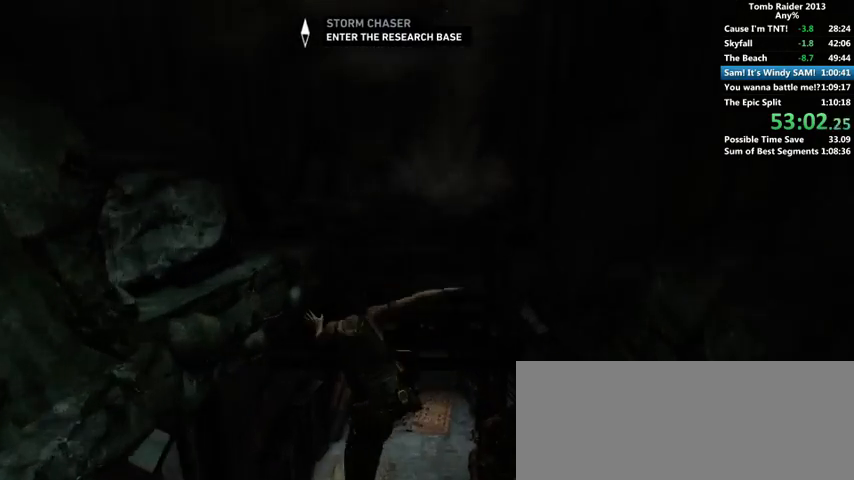
{"keys": ["w"], "mouse": [], "events": [[300, "space", "down"], [400, "space", "up"]]}
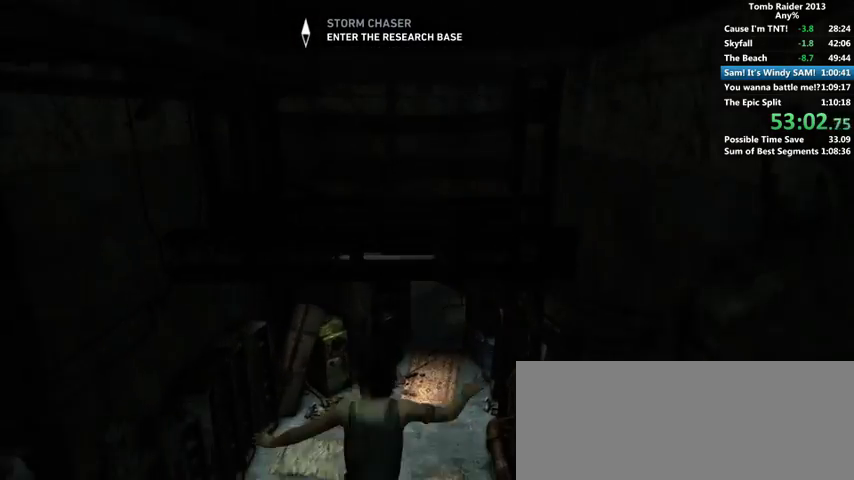
{"keys": ["w"], "mouse": [], "events": [[100, "space", "down"], [166, "space", "up"], [400, "space", "down"], [500, "space", "up"]]}
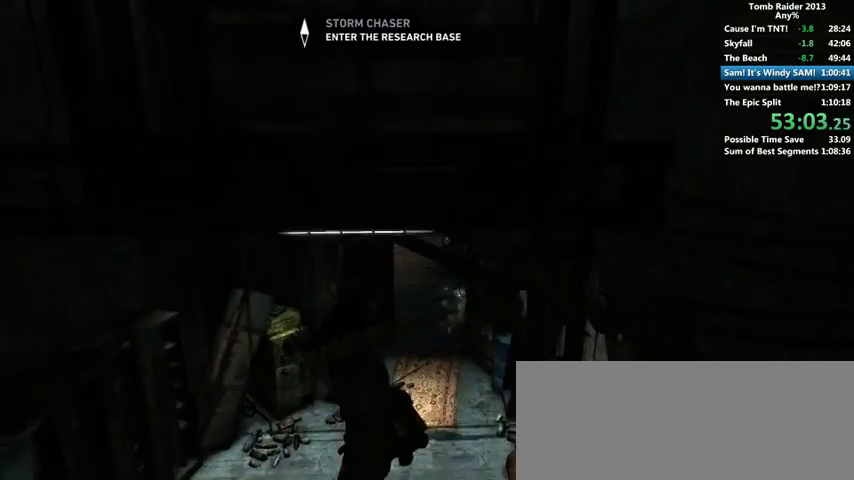
{"keys": ["space", "w"], "mouse": [], "events": [[200, "space", "down"], [266, "space", "up"], [366, "space", "down"], [400, "space", "up"], [500, "space", "down"]]}
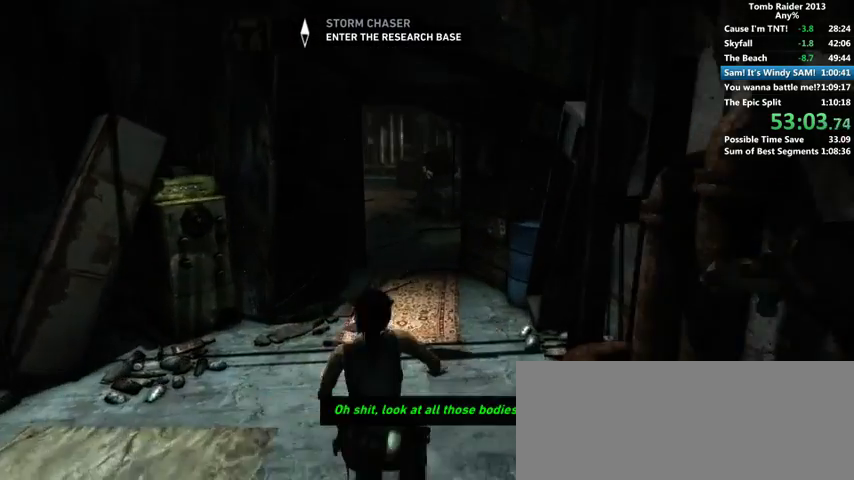
{"keys": ["w"], "mouse": [], "events": [[66, "space", "up"], [166, "space", "down"], [200, "space", "up"], [300, "space", "down"], [366, "space", "up"], [433, "space", "down"], [500, "space", "up"]]}
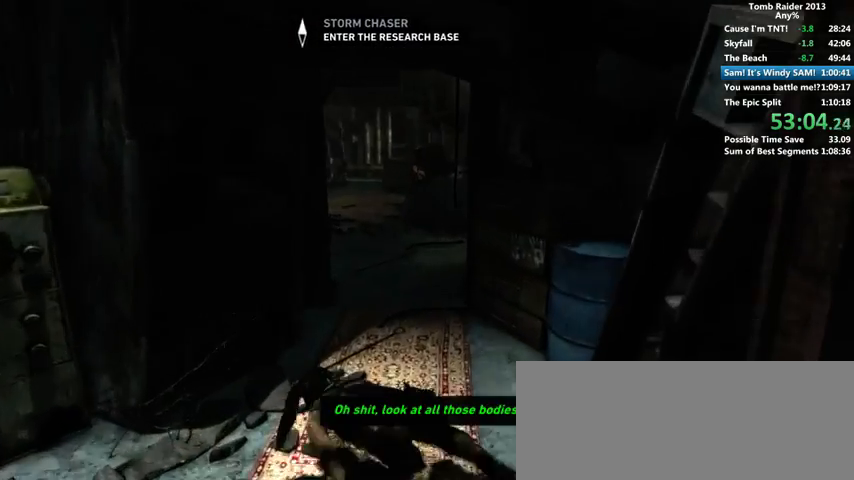
{"keys": ["w"], "mouse": [], "events": [[133, "space", "down"], [200, "space", "up"]]}
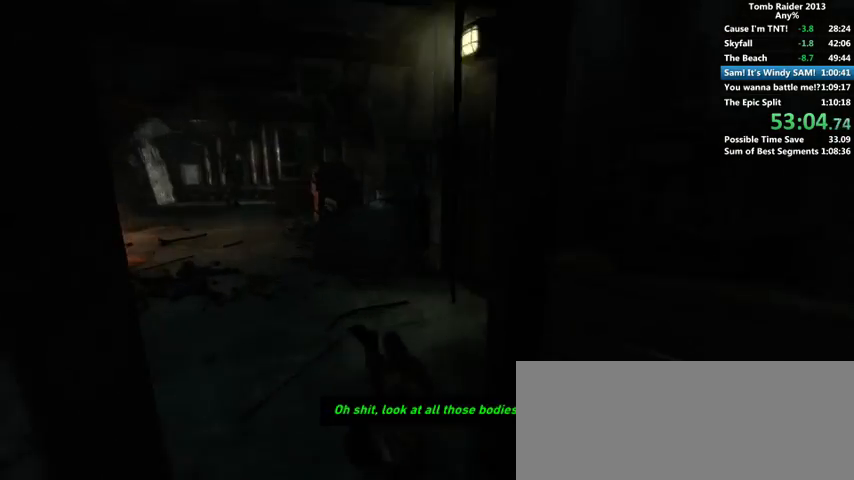
{"keys": ["e", "w"], "mouse": [], "events": [[500, "e", "down"]]}
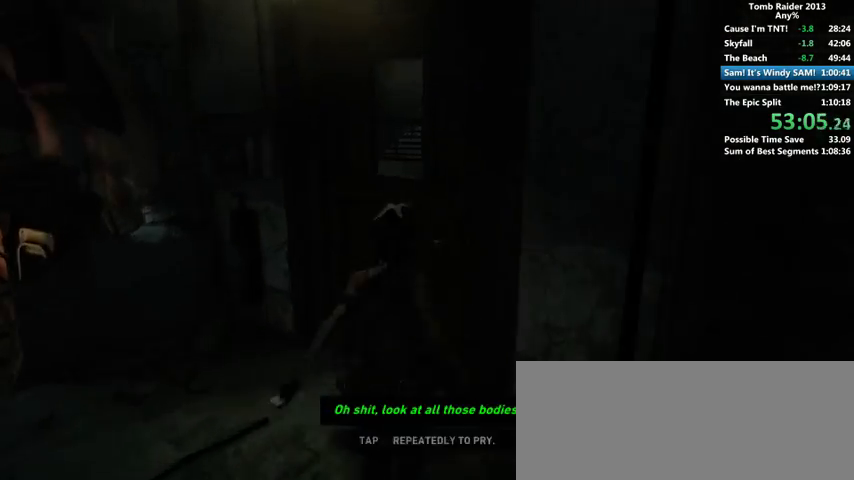
{"keys": [], "mouse": [], "events": [[66, "e", "up"], [133, "e", "down"], [200, "e", "up"], [300, "e", "down"], [300, "w", "up"], [366, "e", "up"], [400, "e", "down"], [500, "e", "up"]]}
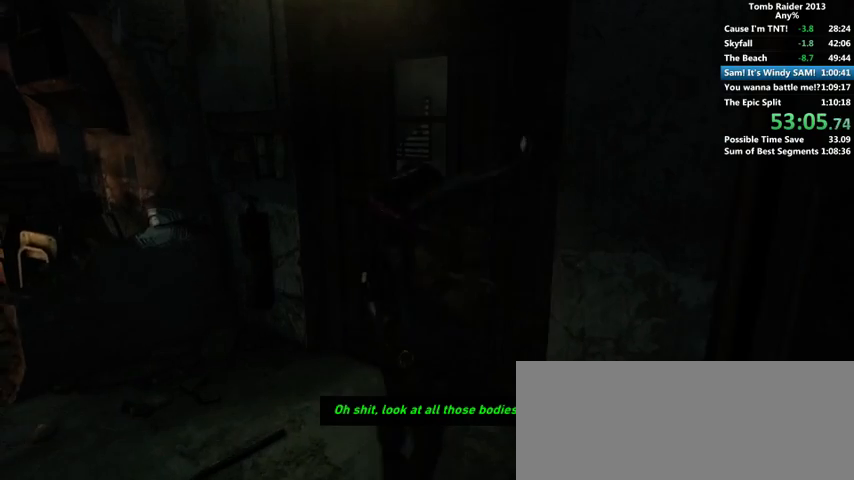
{"keys": ["e"], "mouse": [], "events": [[100, "e", "down"], [166, "e", "up"], [200, "e", "down"], [300, "e", "up"], [366, "e", "down"], [433, "e", "up"], [500, "e", "down"]]}
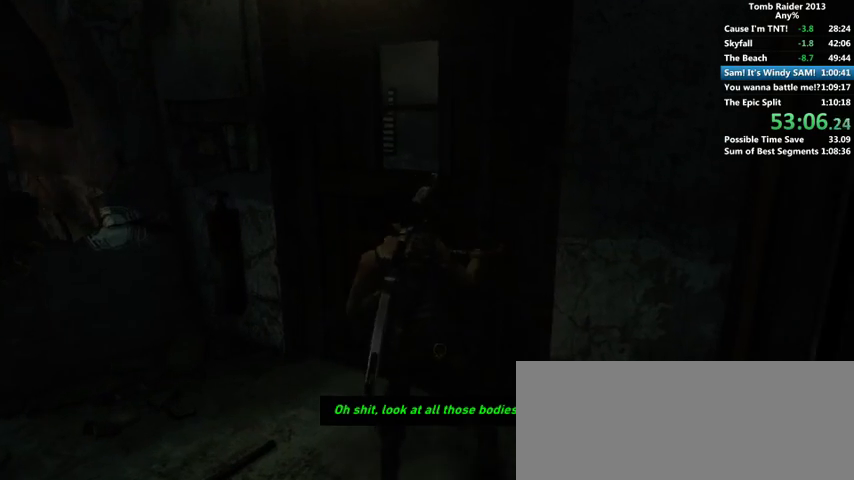
{"keys": ["e"], "mouse": [], "events": [[66, "e", "up"], [100, "e", "down"], [200, "e", "up"], [266, "e", "down"], [300, "e", "up"], [400, "e", "down"], [466, "e", "up"], [500, "e", "down"]]}
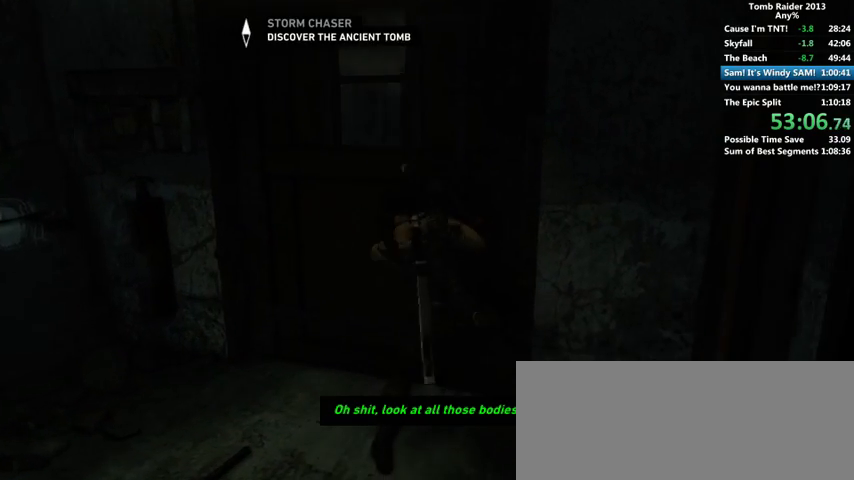
{"keys": [], "mouse": [], "events": [[100, "e", "up"], [166, "e", "down"], [200, "e", "up"], [300, "e", "down"], [366, "e", "up"], [400, "e", "down"], [500, "e", "up"]]}
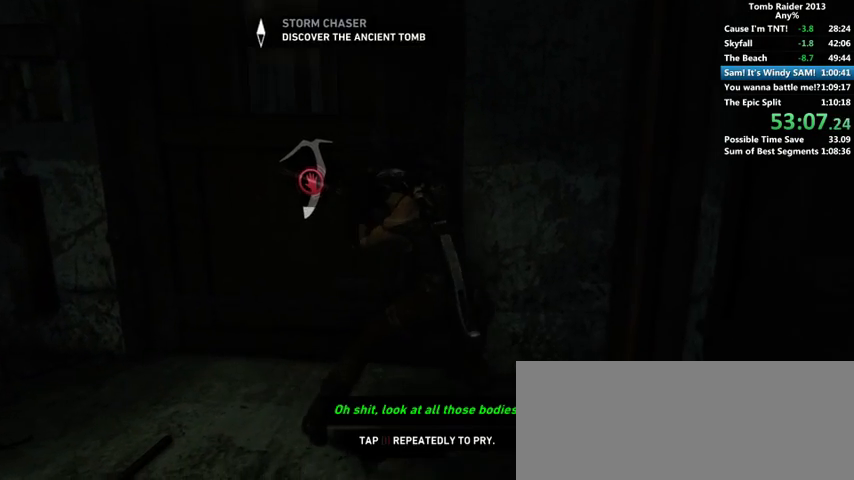
{"keys": [], "mouse": [], "events": [[66, "e", "down"], [100, "e", "up"], [200, "e", "down"], [266, "e", "up"], [300, "e", "down"], [366, "e", "up"], [400, "e", "down"], [466, "e", "up"]]}
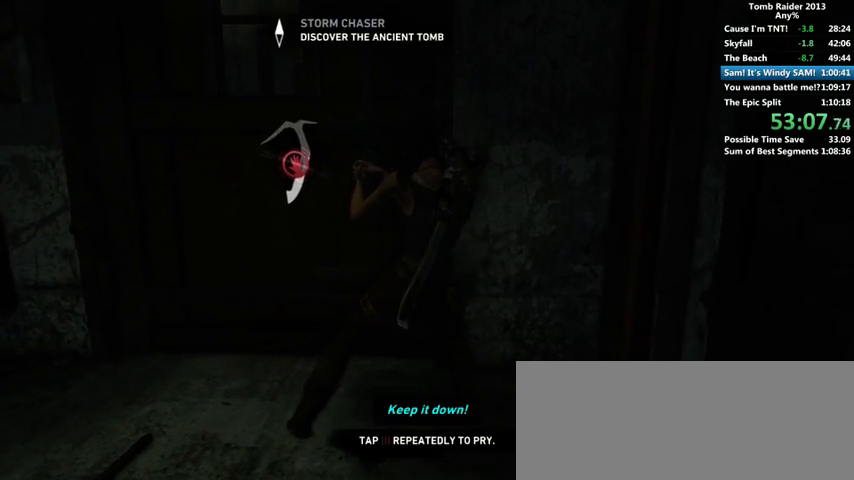
{"keys": [], "mouse": [], "events": [[33, "e", "down"], [100, "e", "up"], [166, "e", "down"], [200, "e", "up"], [300, "e", "down"], [333, "e", "up"], [400, "e", "down"], [500, "e", "up"]]}
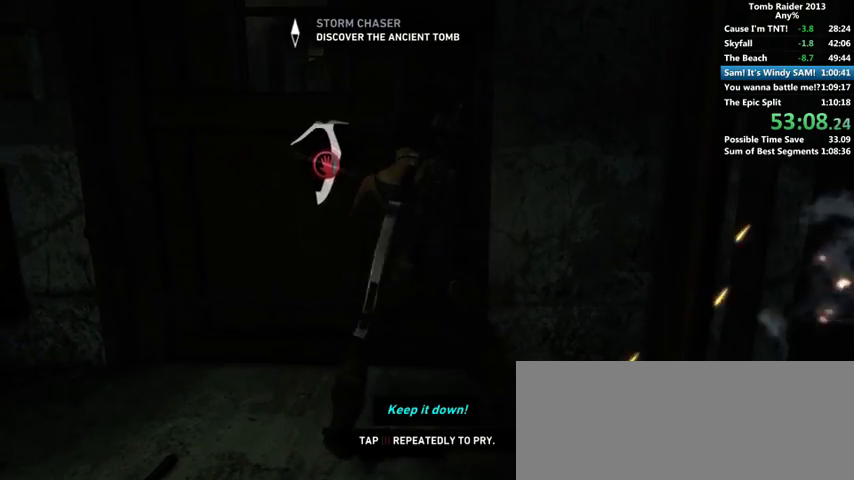
{"keys": ["a"], "mouse": [], "events": [[66, "e", "down"], [266, "e", "up"], [300, "a", "down"]]}
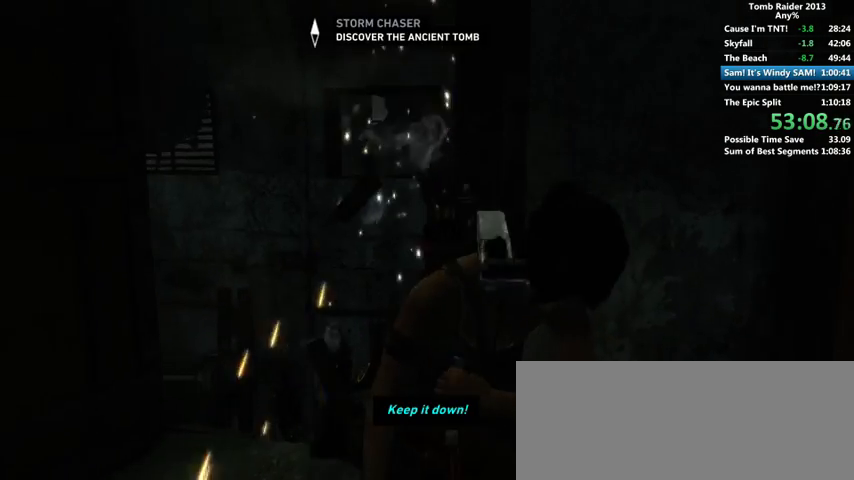
{"keys": ["a"], "mouse": [], "events": []}
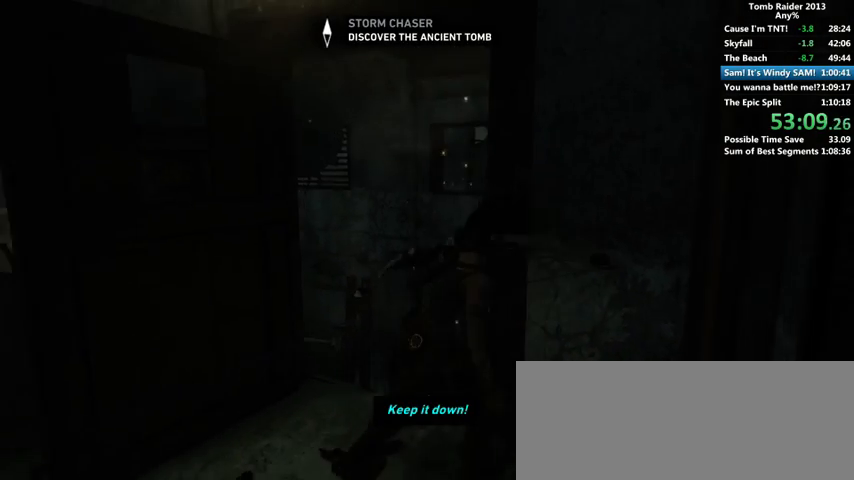
{"keys": ["a"], "mouse": [], "events": []}
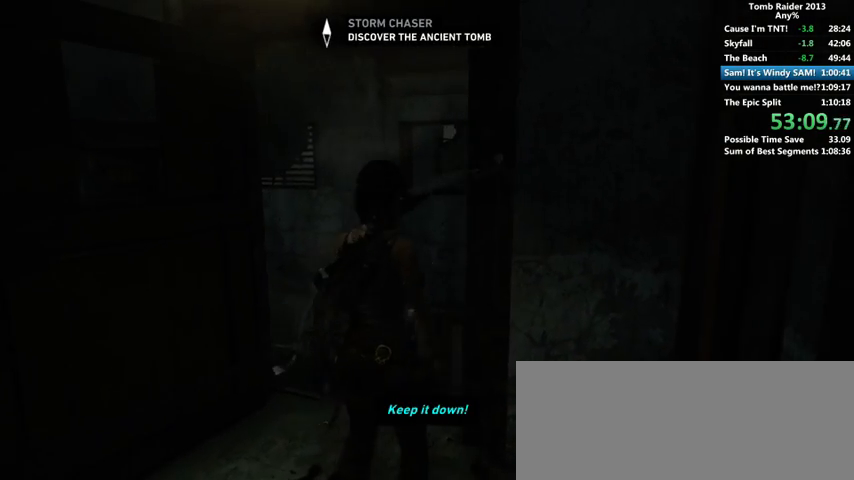
{"keys": ["a"], "mouse": [], "events": []}
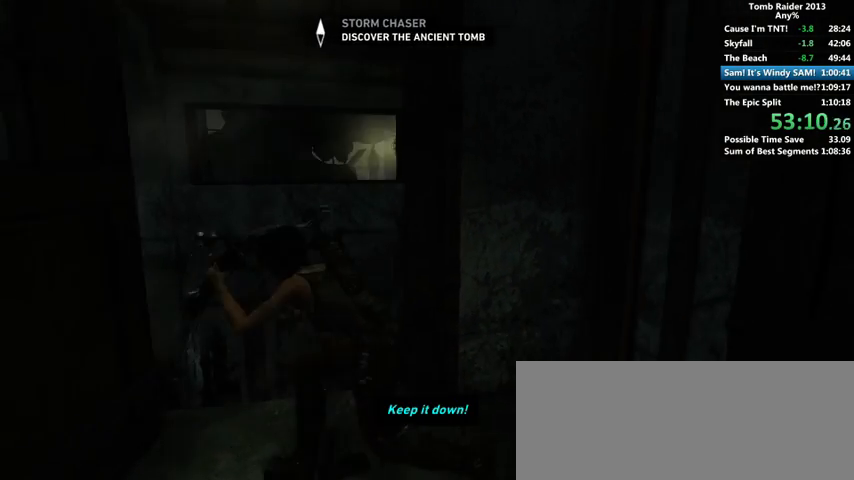
{"keys": ["w"], "mouse": [], "events": [[100, "w", "down"], [166, "a", "up"]]}
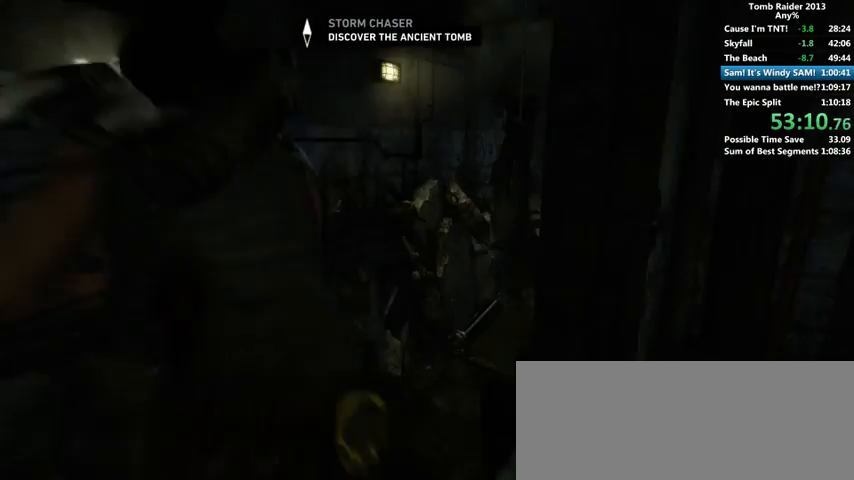
{"keys": ["d", "w"], "mouse": [], "events": [[300, "d", "down"]]}
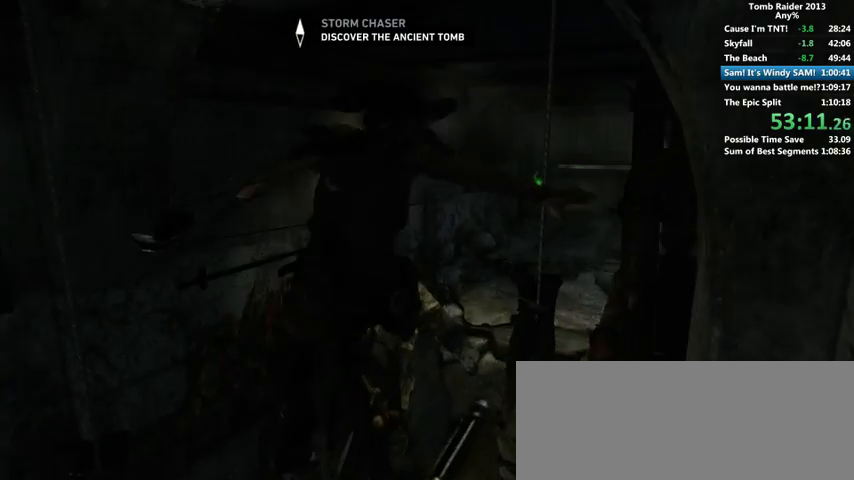
{"keys": ["w"], "mouse": [], "events": [[300, "d", "up"]]}
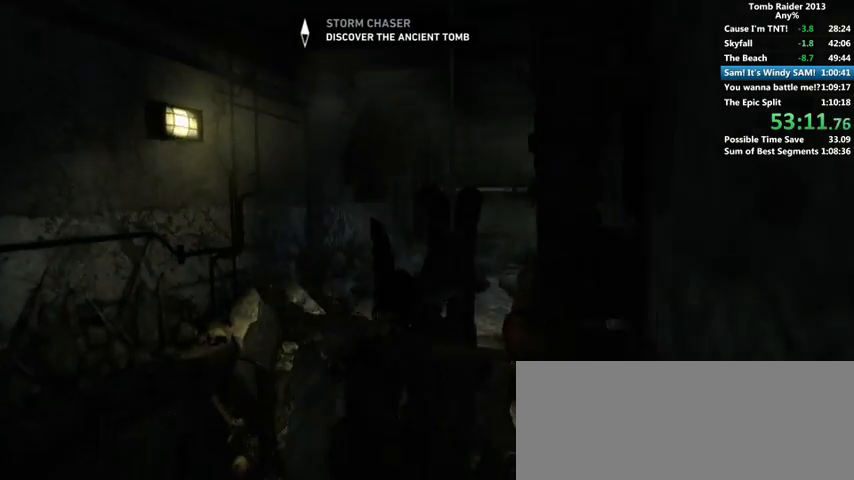
{"keys": ["w"], "mouse": [], "events": [[300, "space", "down"], [400, "space", "up"]]}
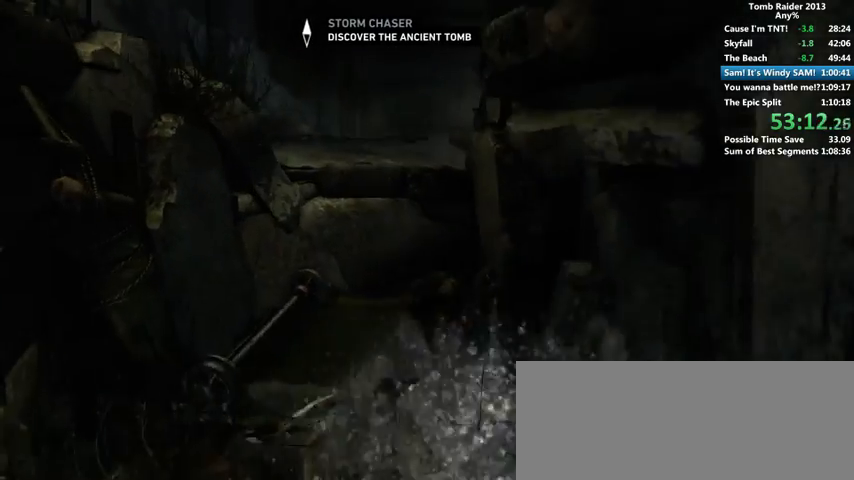
{"keys": ["w"], "mouse": [], "events": [[100, "shift", "down"], [200, "shift", "up"], [266, "shift", "down"], [366, "shift", "up"], [400, "shift", "down"], [500, "shift", "up"]]}
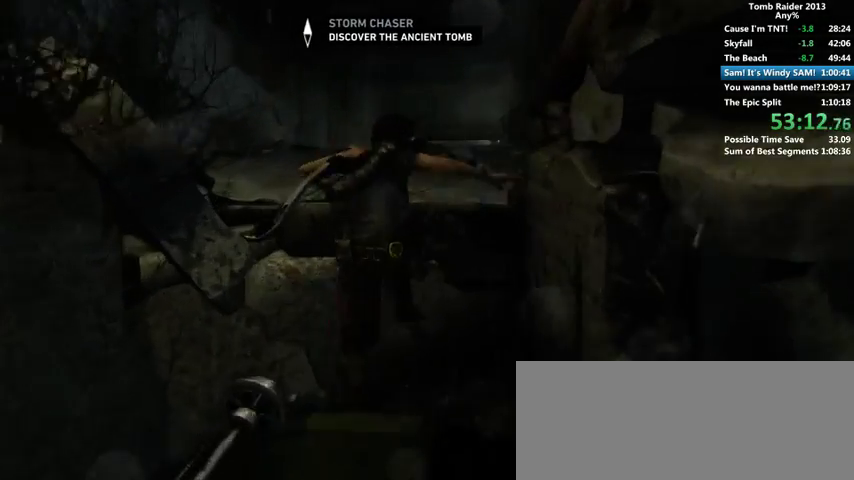
{"keys": ["shift", "w"], "mouse": [], "events": [[66, "shift", "down"], [100, "shift", "up"], [166, "shift", "down"], [300, "shift", "up"], [366, "shift", "down"], [400, "shift", "up"], [500, "shift", "down"]]}
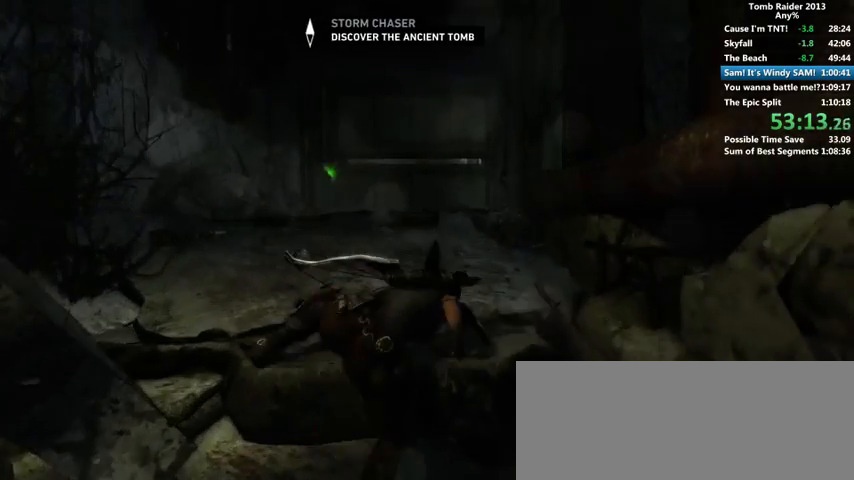
{"keys": ["w"], "mouse": [], "events": [[66, "shift", "up"], [100, "shift", "down"], [166, "shift", "up"], [300, "shift", "down"], [333, "shift", "up"], [466, "shift", "down"], [500, "shift", "up"]]}
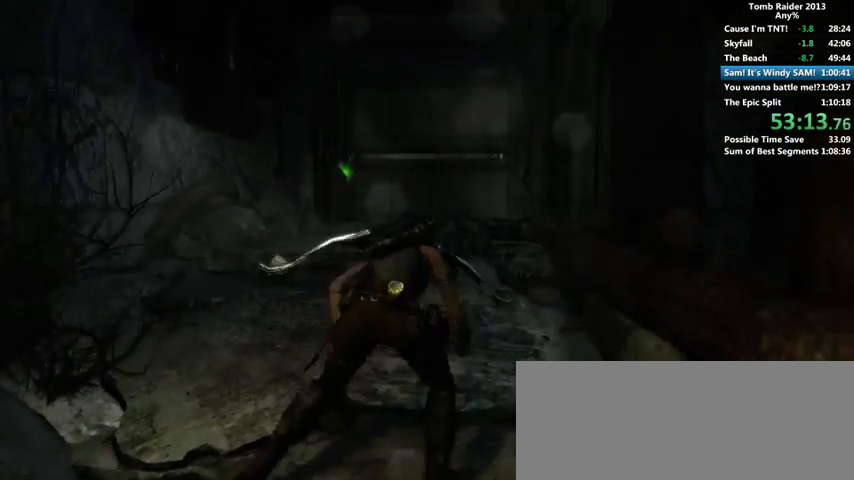
{"keys": ["w"], "mouse": [], "events": [[200, "shift", "down"], [300, "shift", "up"]]}
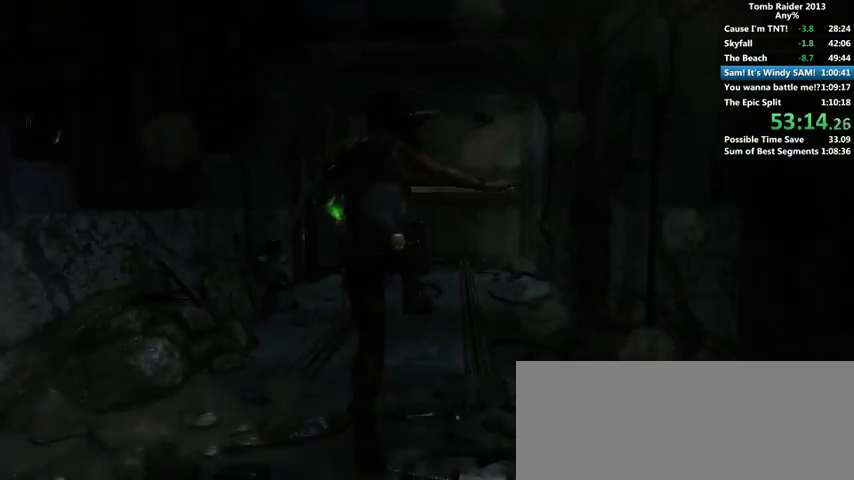
{"keys": ["space", "w"], "mouse": [], "events": [[433, "space", "down"]]}